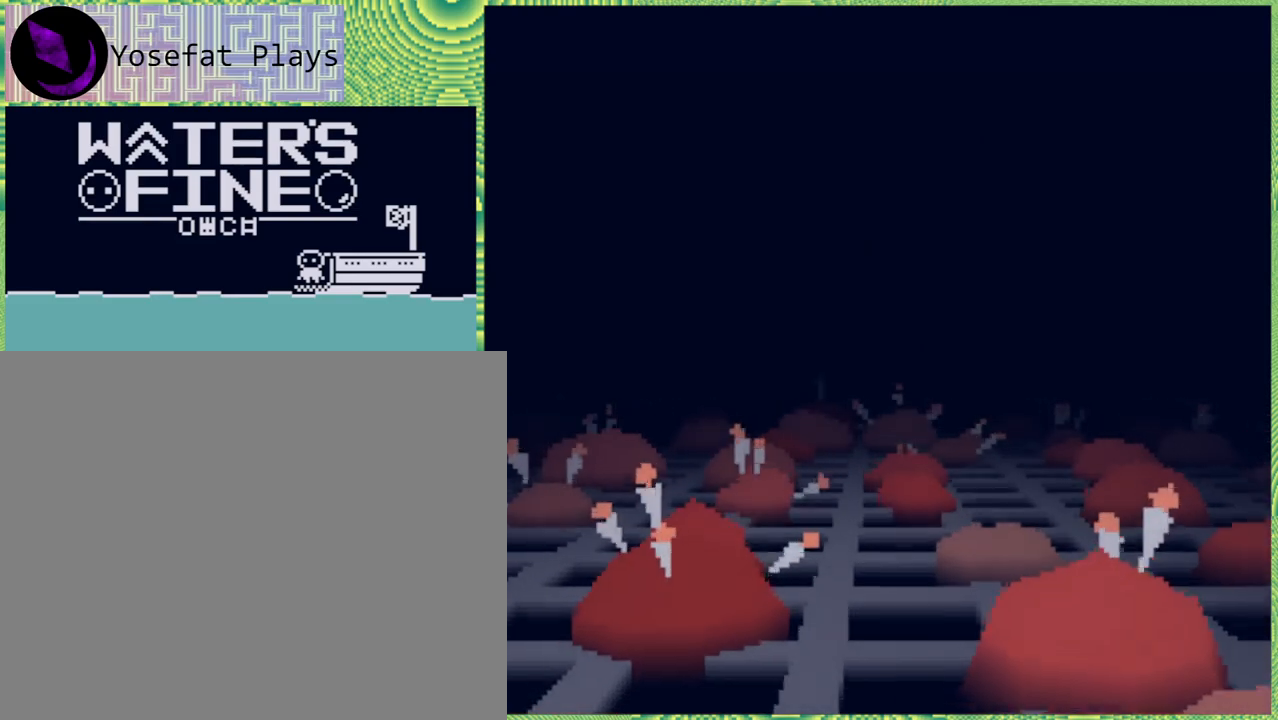
Gameplay with a controller (Nintendo layout); each line is a JSON object with the inputs held at the frame after it. "events" lists button and stick changes between this image and that frame as [ms after this image, input, new state], when the widget could be followed in between. Not read: L3 R3.
{"buttons": [], "left_stick": "up", "right_stick": "center", "events": []}
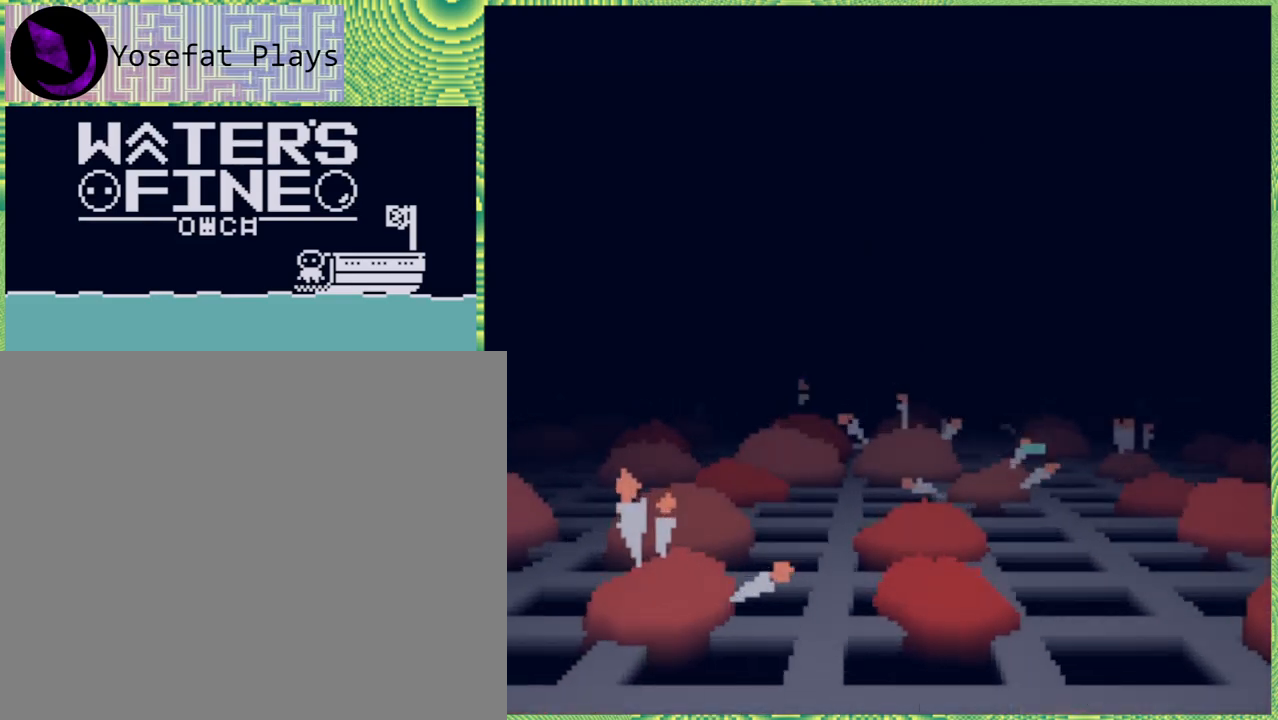
{"buttons": [], "left_stick": "up", "right_stick": "center", "events": []}
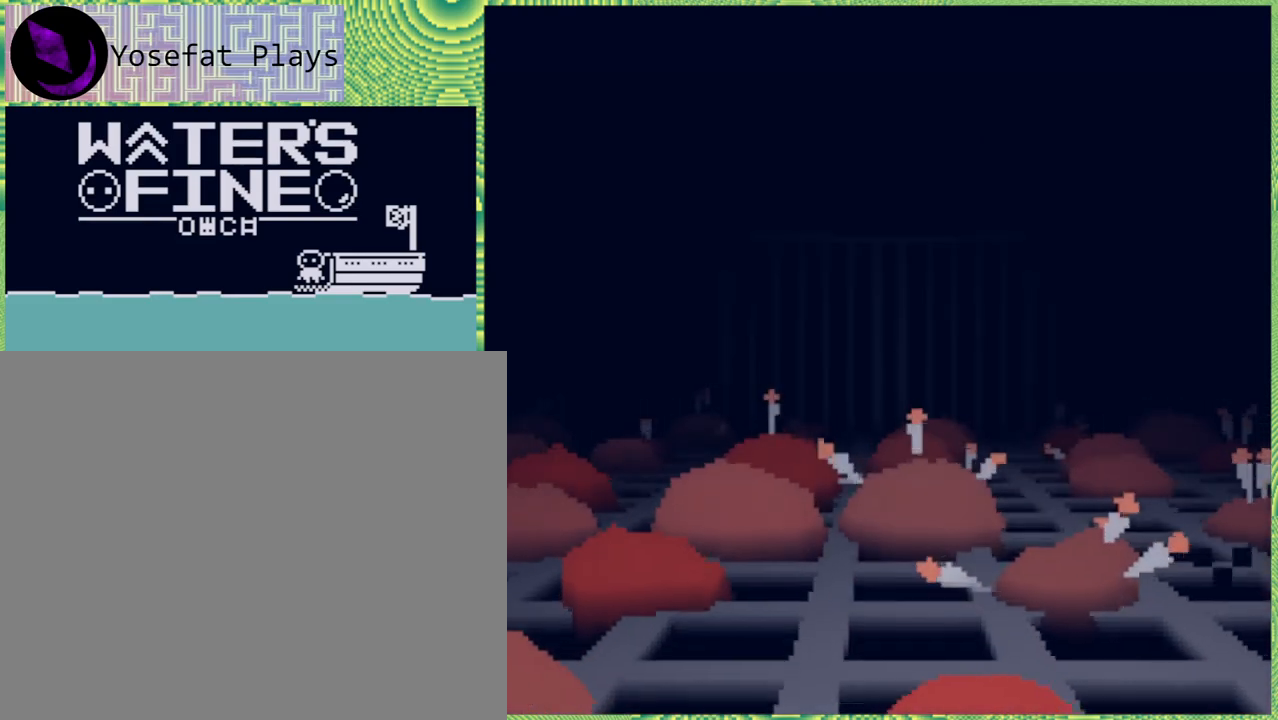
{"buttons": [], "left_stick": "up", "right_stick": "center", "events": []}
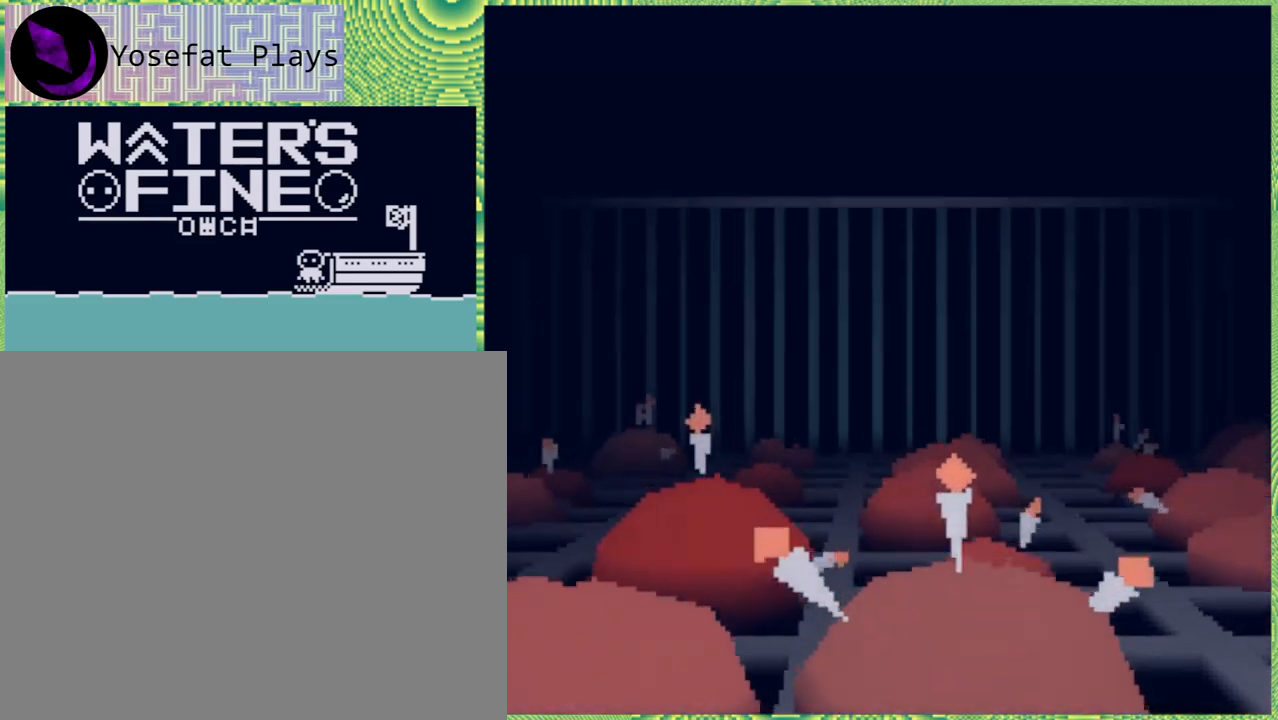
{"buttons": [], "left_stick": "up", "right_stick": "center", "events": []}
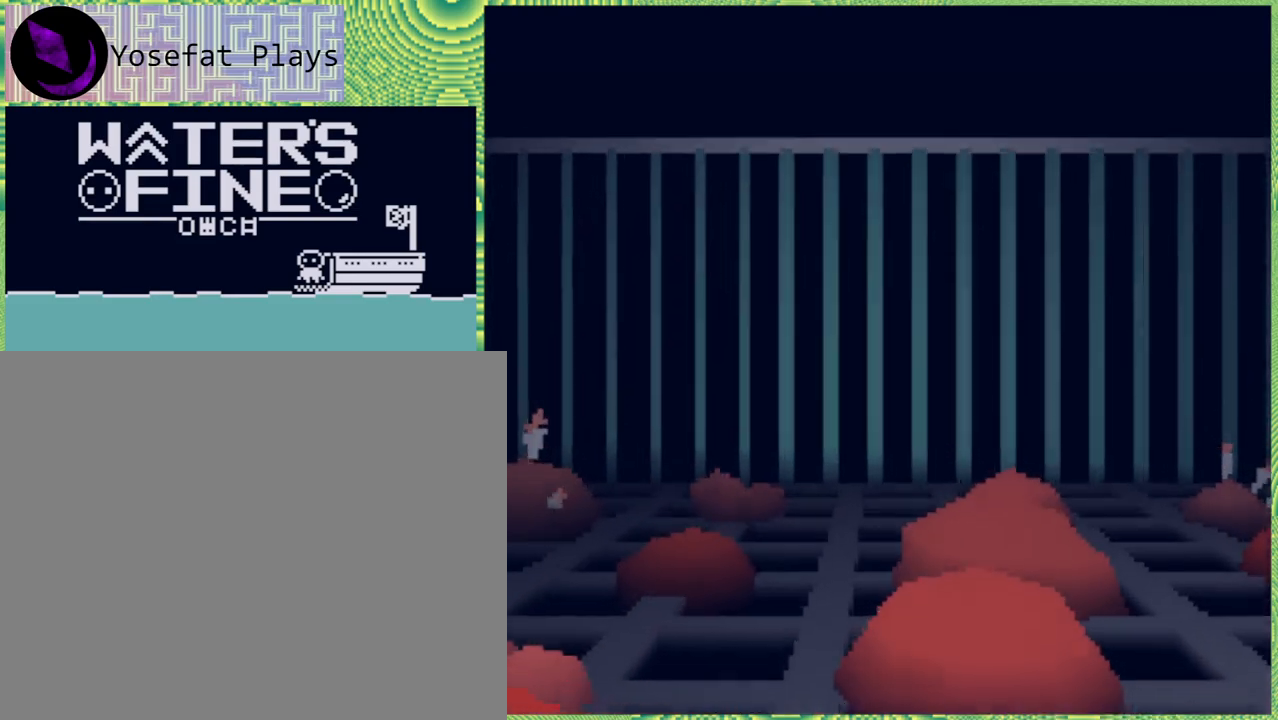
{"buttons": [], "left_stick": "up", "right_stick": "center", "events": [[100, "B", "down"], [217, "B", "up"]]}
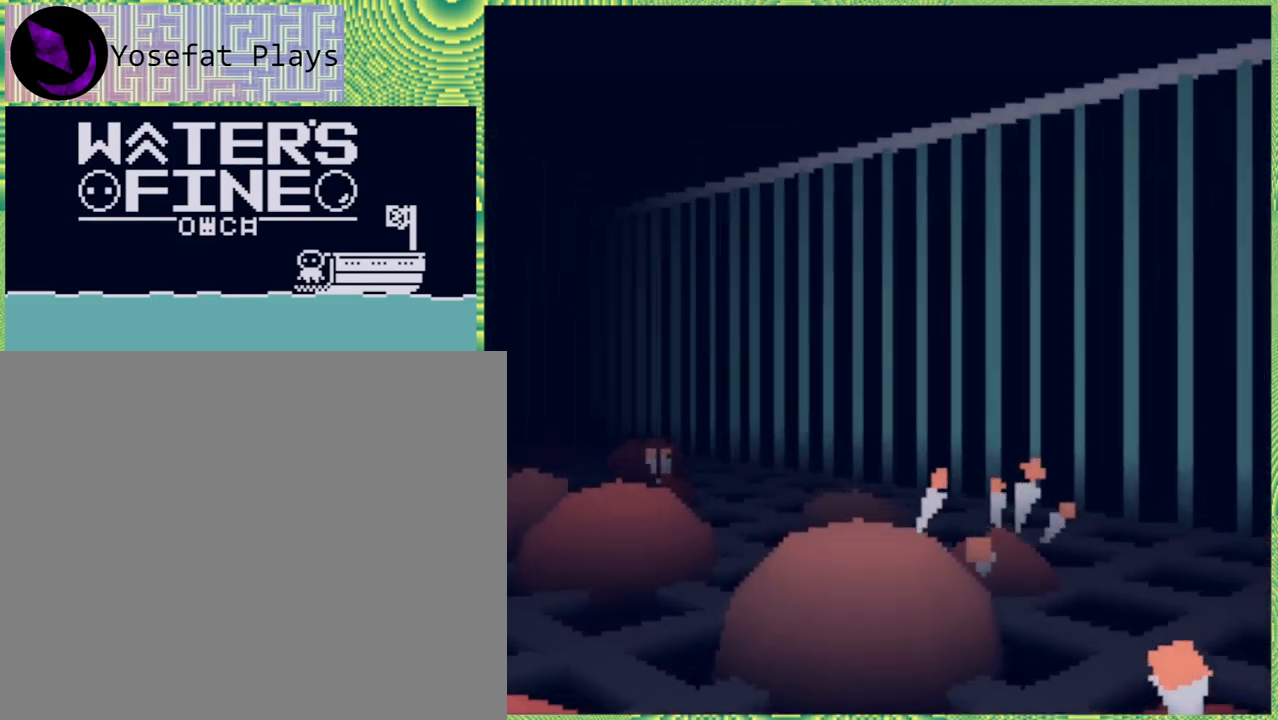
{"buttons": [], "left_stick": "up", "right_stick": "center", "events": [[100, "B", "down"], [200, "B", "up"]]}
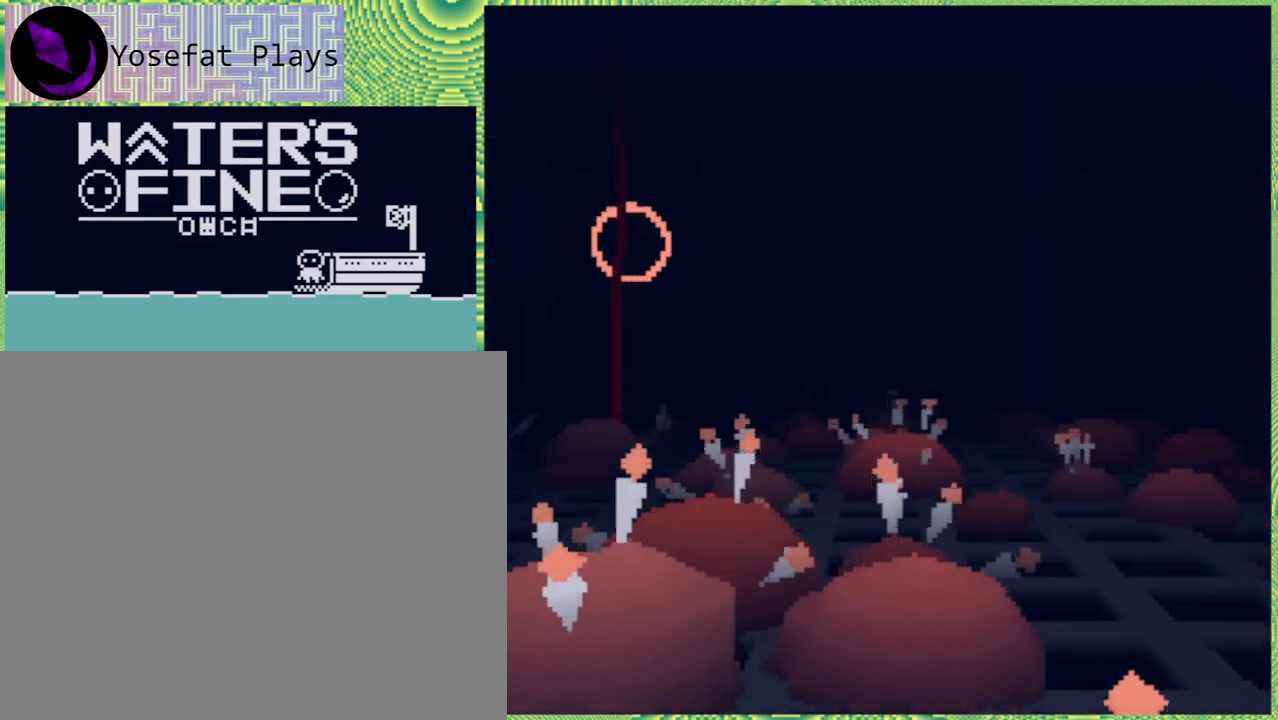
{"buttons": [], "left_stick": "up-right", "right_stick": "center", "events": [[367, "left_stick", "up-right"]]}
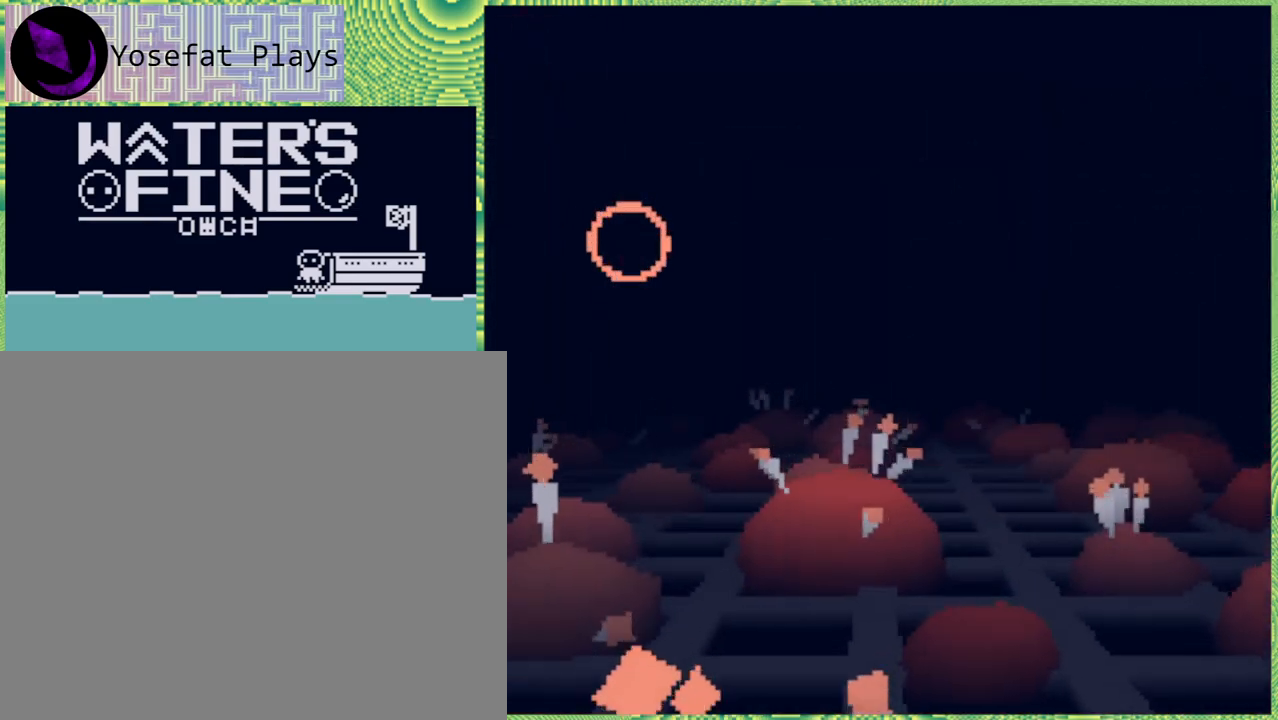
{"buttons": [], "left_stick": "up-right", "right_stick": "center", "events": []}
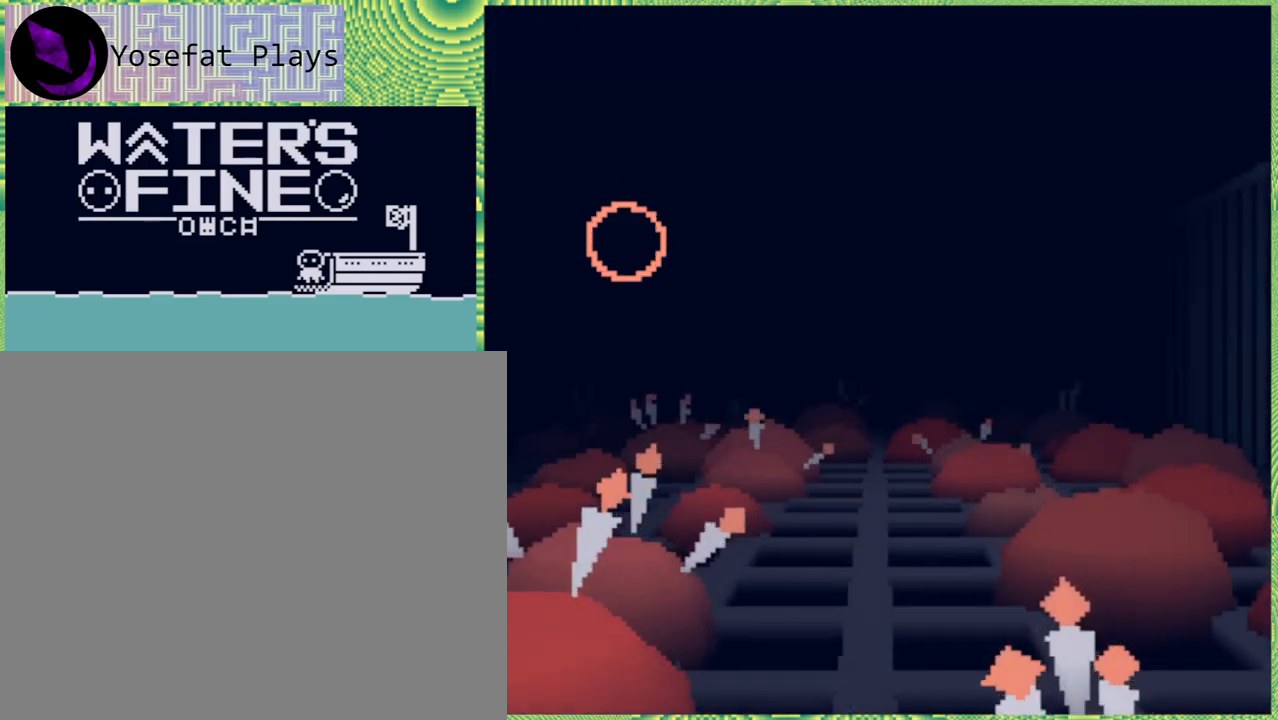
{"buttons": [], "left_stick": "up", "right_stick": "center", "events": [[267, "left_stick", "up"]]}
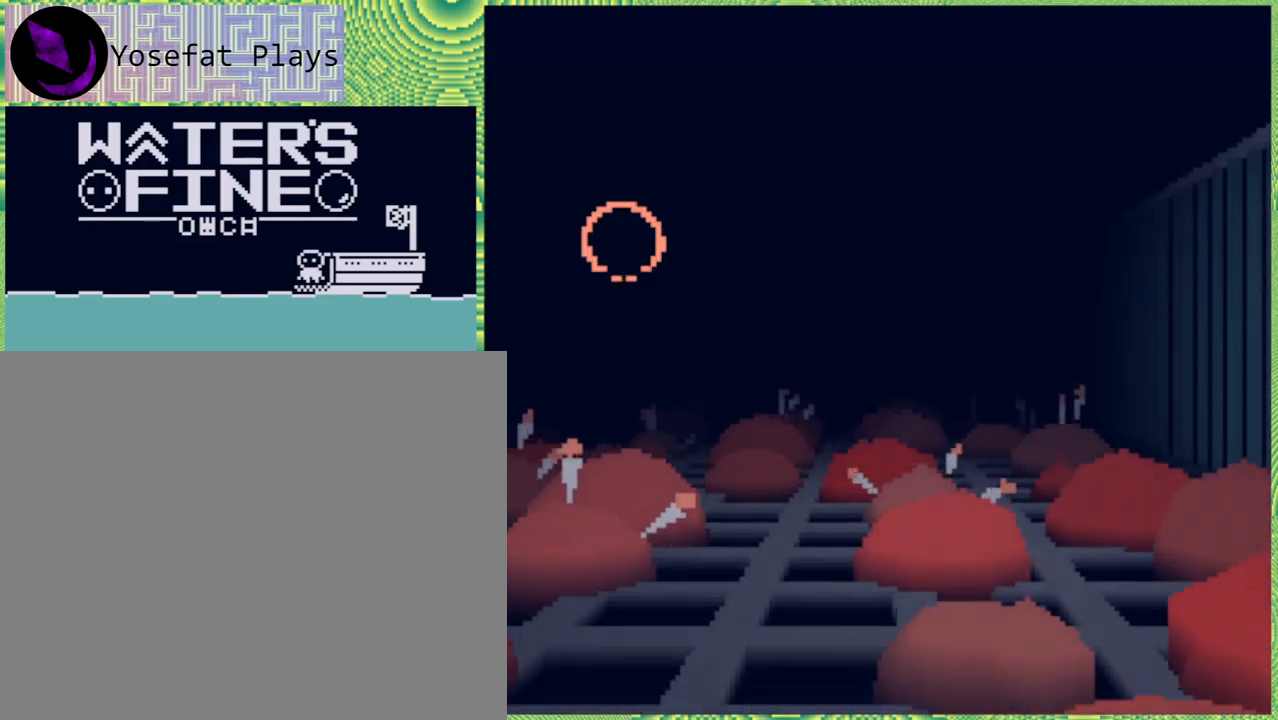
{"buttons": [], "left_stick": "up", "right_stick": "center", "events": []}
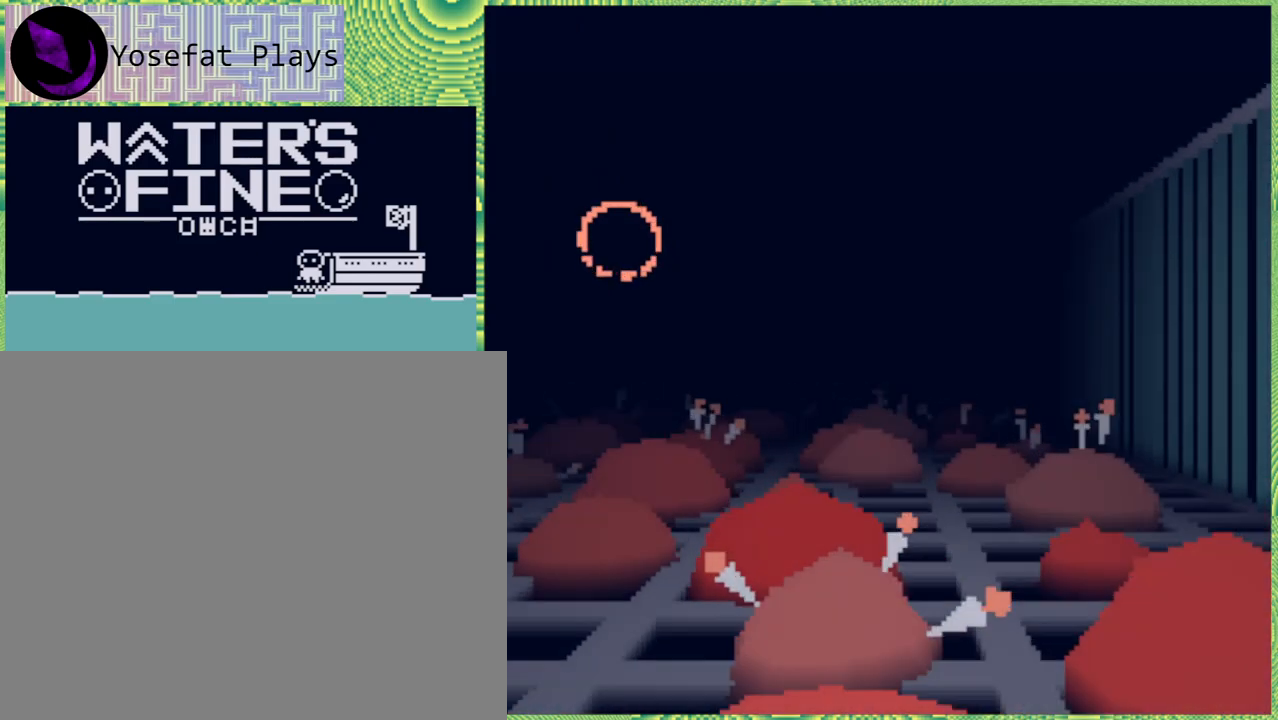
{"buttons": [], "left_stick": "up", "right_stick": "center", "events": []}
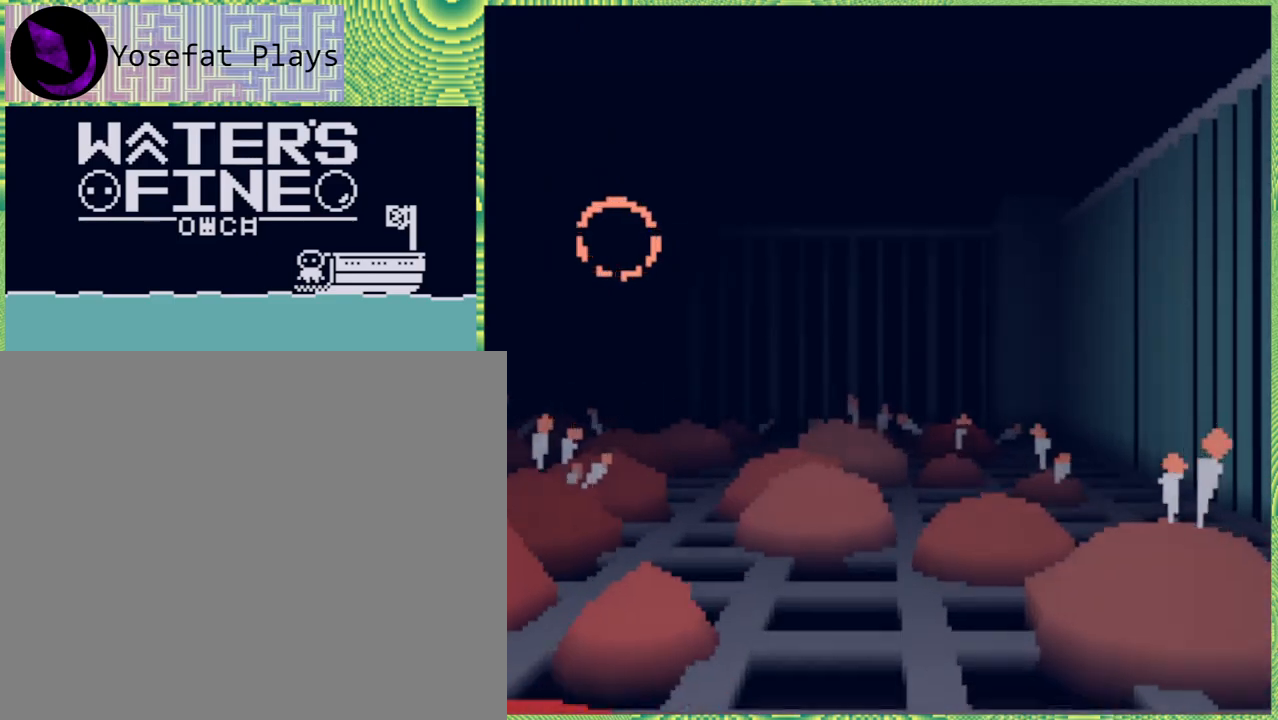
{"buttons": [], "left_stick": "up", "right_stick": "center", "events": []}
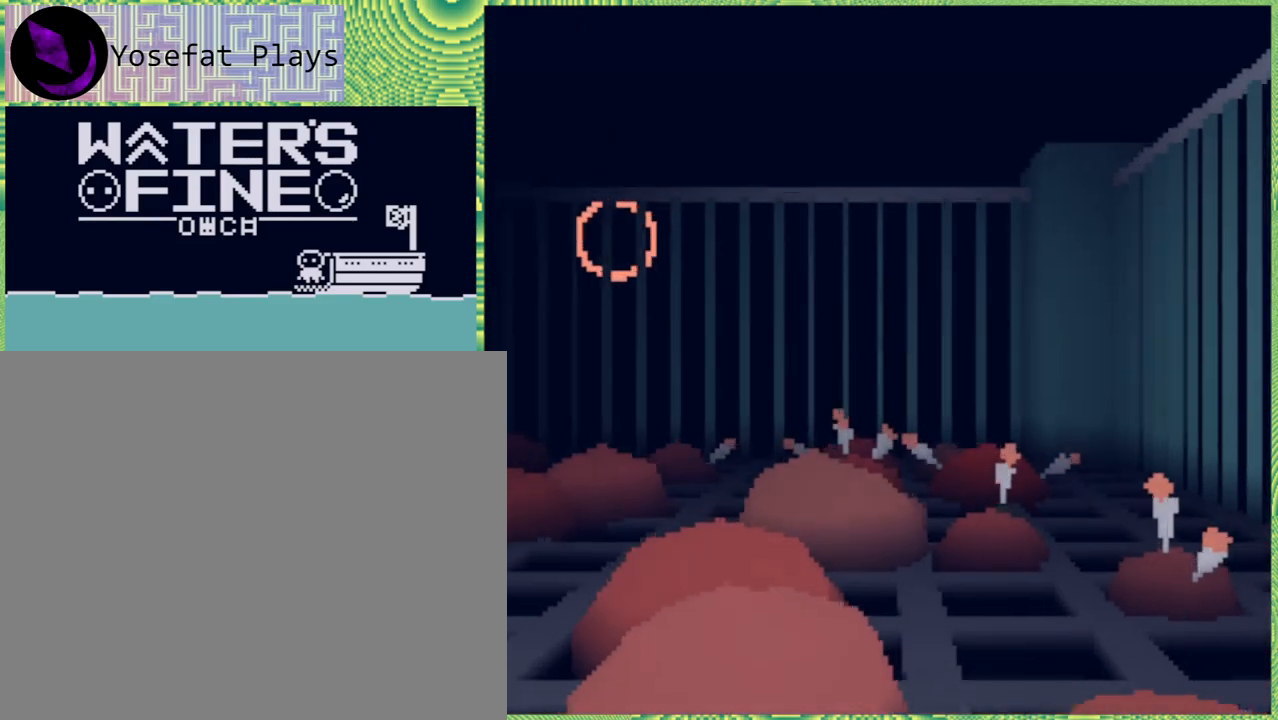
{"buttons": [], "left_stick": "up", "right_stick": "center", "events": []}
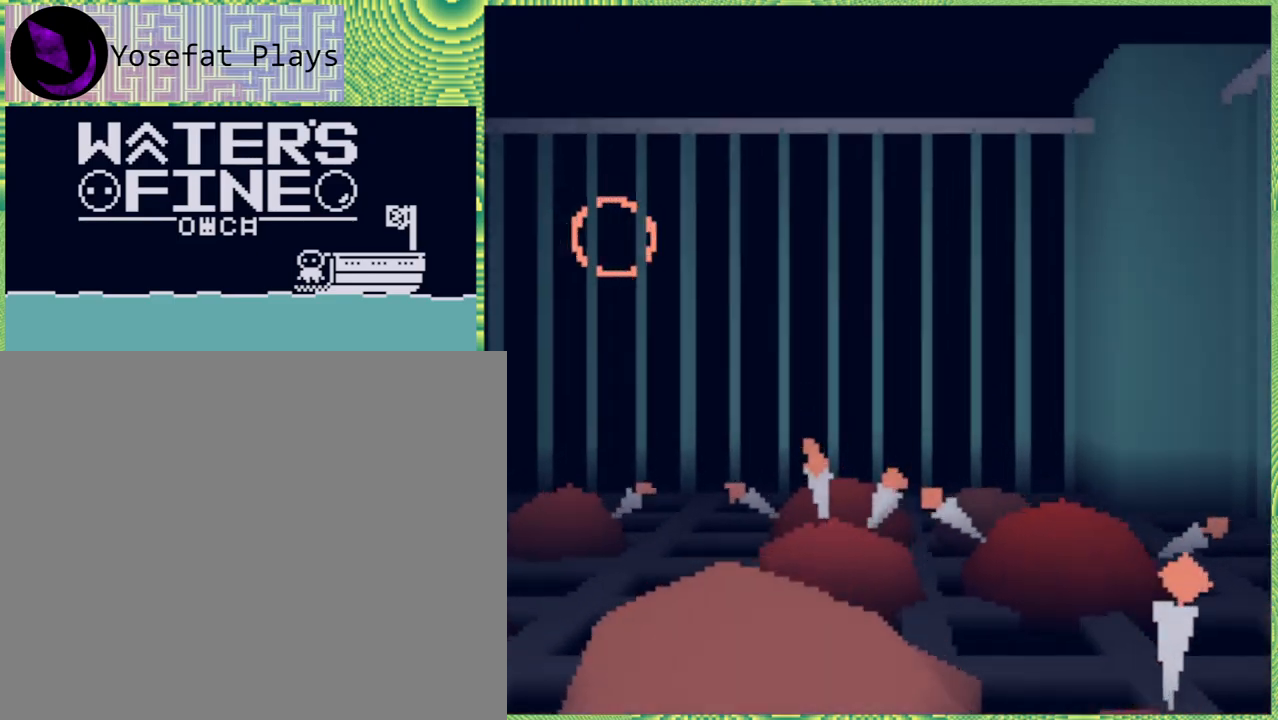
{"buttons": [], "left_stick": "up", "right_stick": "center", "events": []}
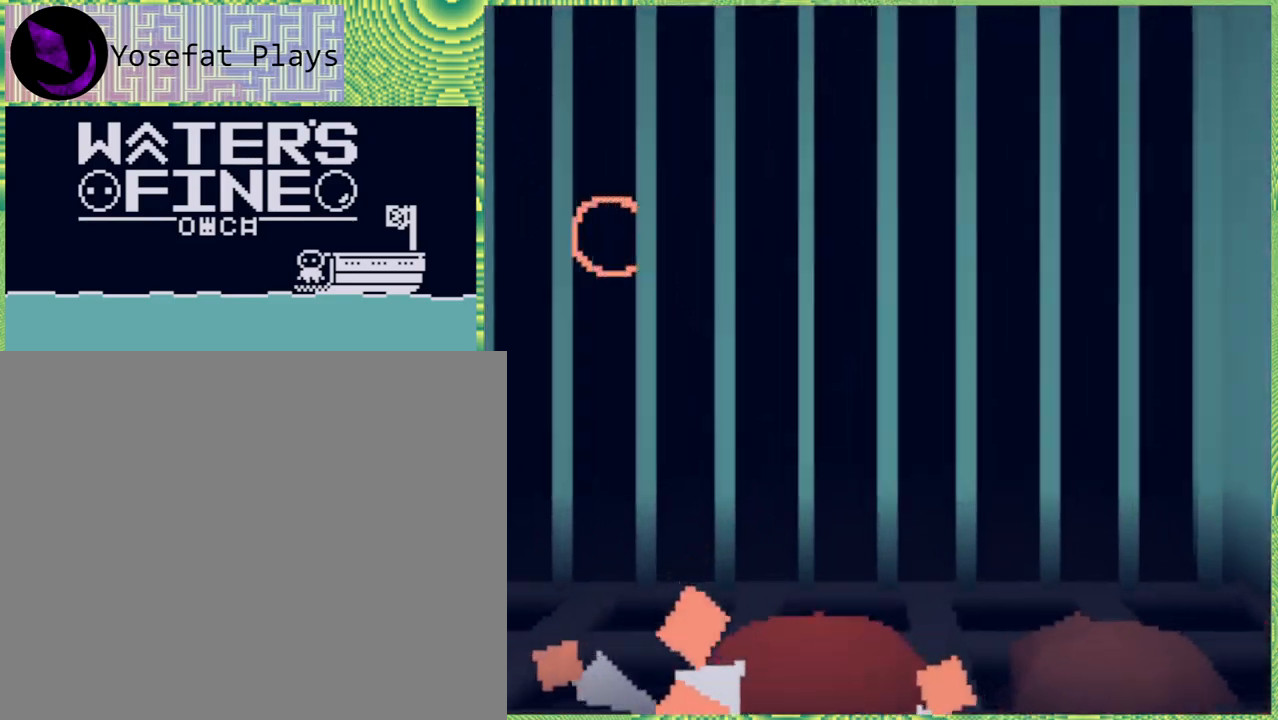
{"buttons": [], "left_stick": "center", "right_stick": "center", "events": [[17, "left_stick", "up-left"], [183, "B", "down"], [317, "B", "up"], [450, "left_stick", "center"]]}
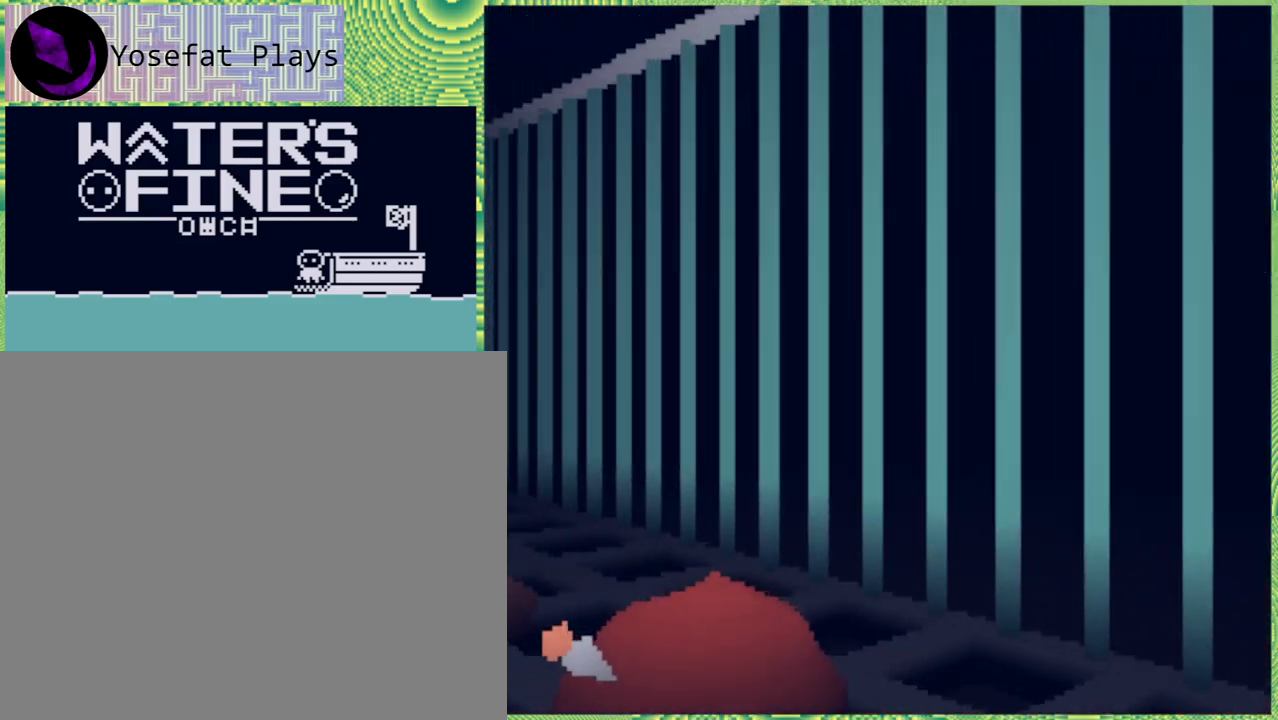
{"buttons": [], "left_stick": "up", "right_stick": "center", "events": [[100, "B", "down"], [200, "B", "up"], [200, "left_stick", "up"]]}
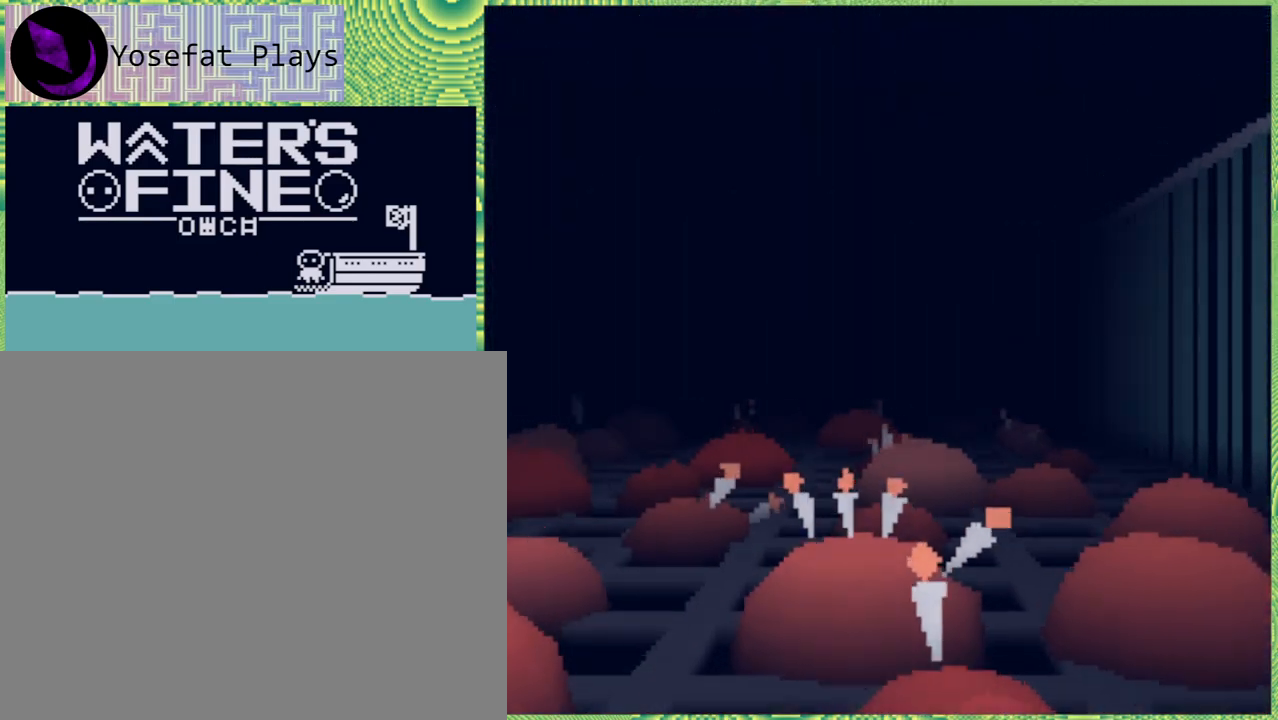
{"buttons": [], "left_stick": "up", "right_stick": "center", "events": []}
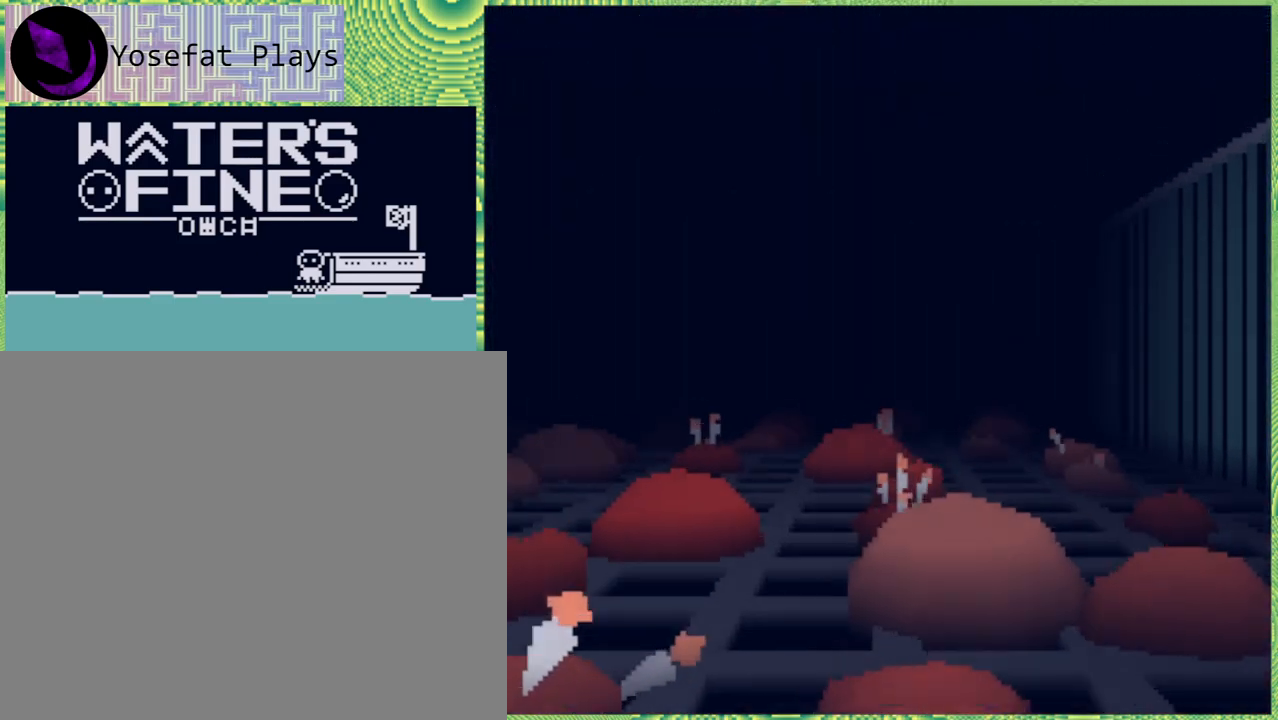
{"buttons": [], "left_stick": "up", "right_stick": "center", "events": []}
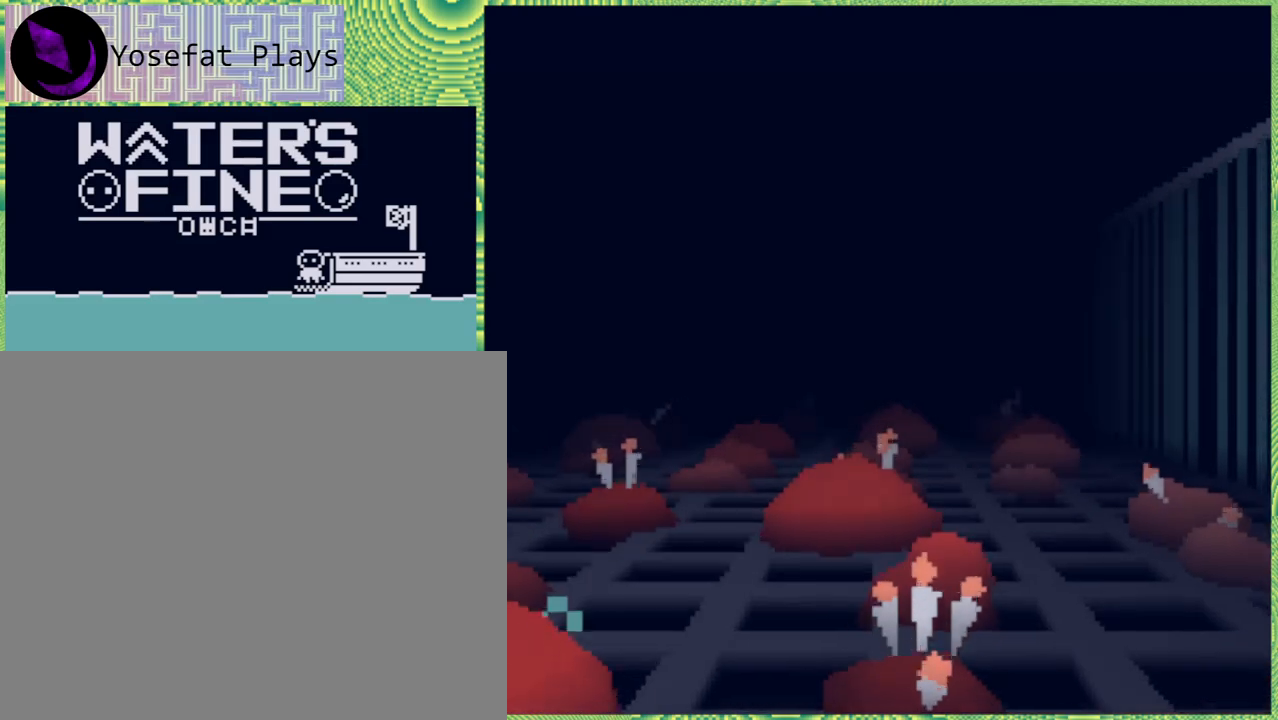
{"buttons": [], "left_stick": "up", "right_stick": "center", "events": []}
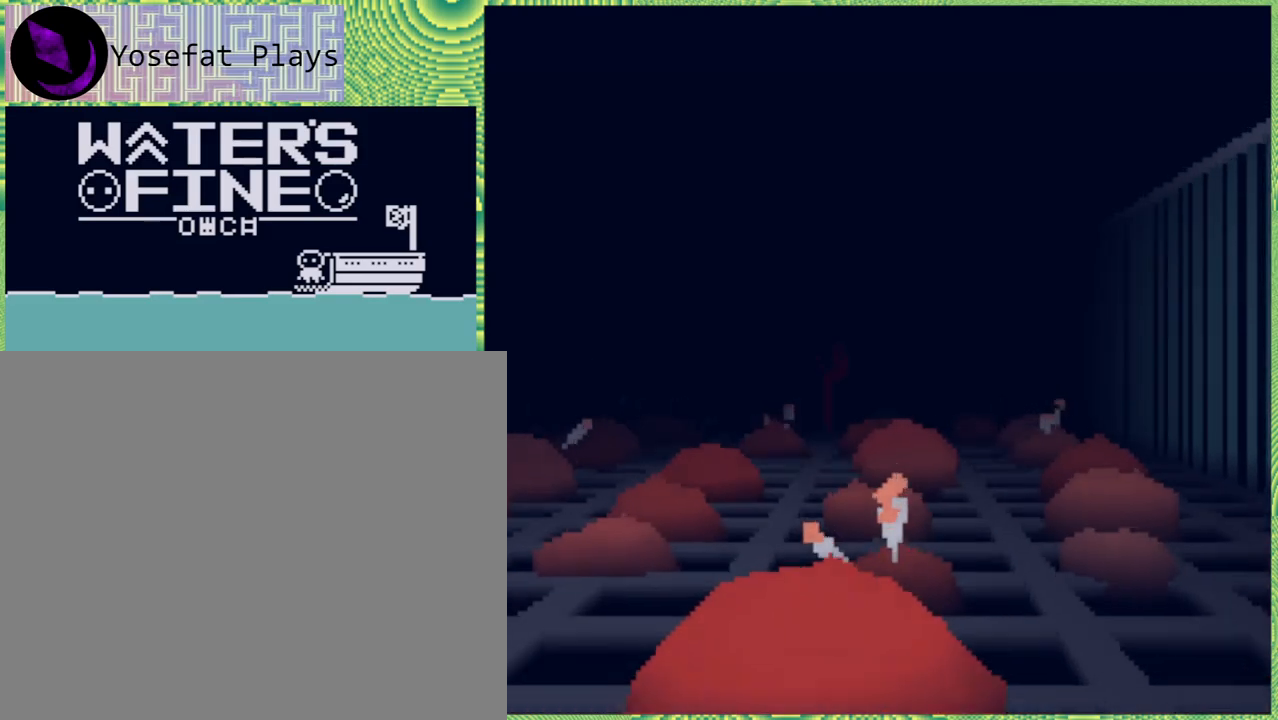
{"buttons": [], "left_stick": "up", "right_stick": "center", "events": []}
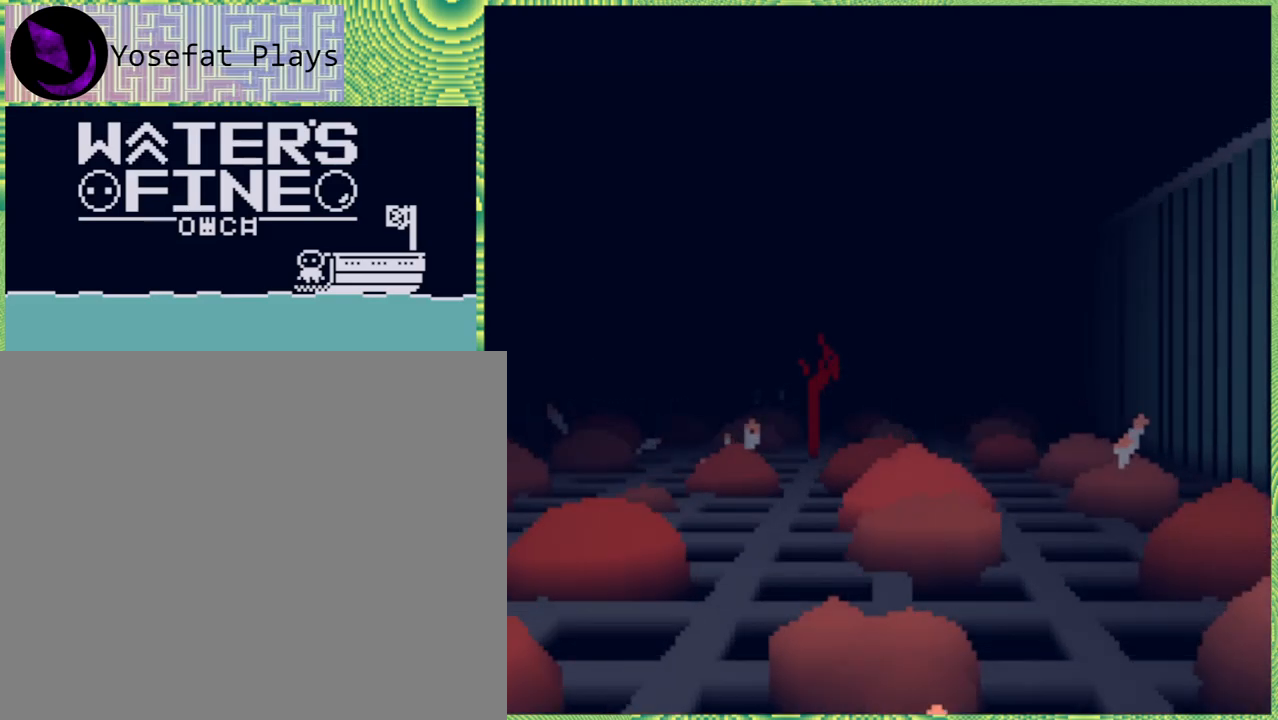
{"buttons": [], "left_stick": "up", "right_stick": "center", "events": []}
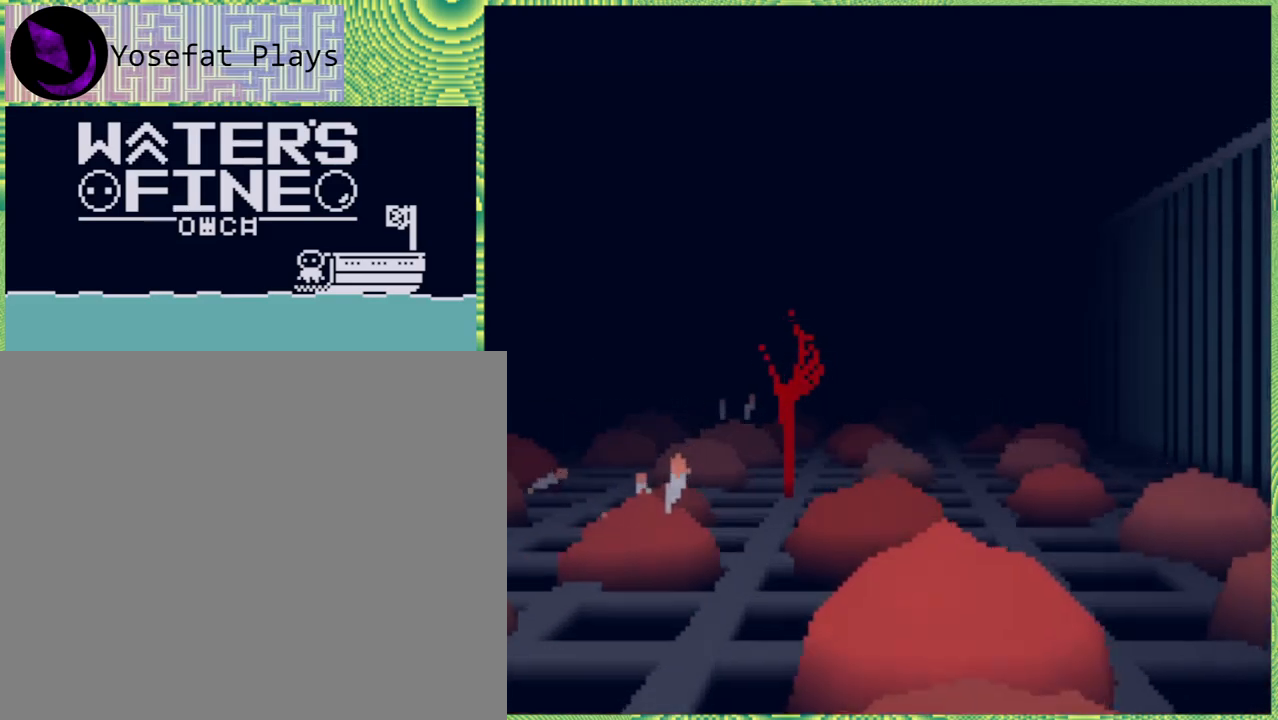
{"buttons": [], "left_stick": "up", "right_stick": "center", "events": []}
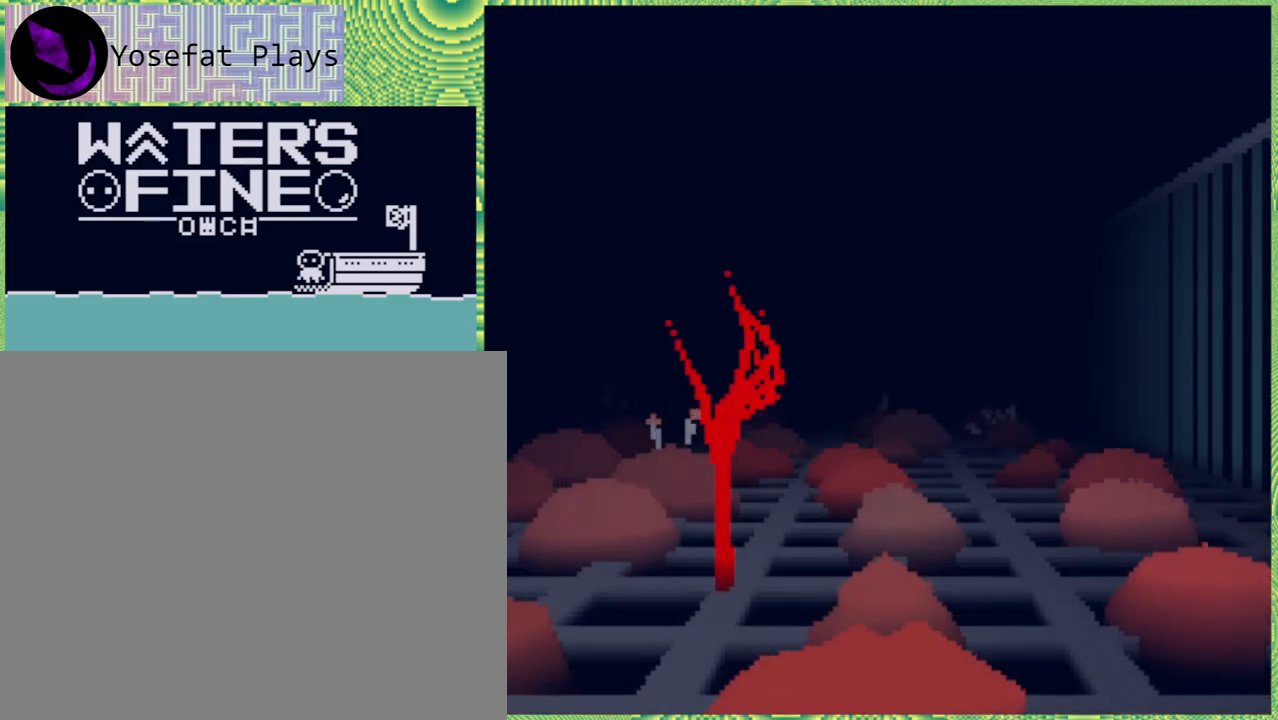
{"buttons": [], "left_stick": "up", "right_stick": "center", "events": []}
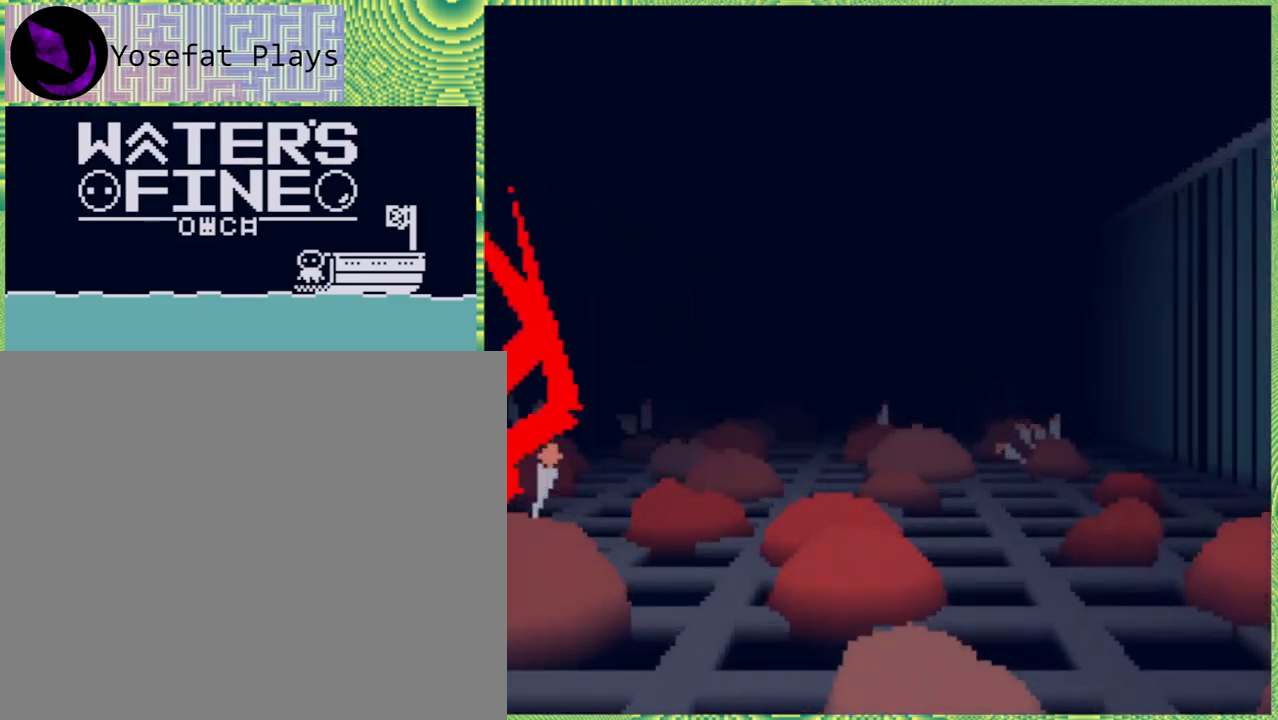
{"buttons": [], "left_stick": "up", "right_stick": "center", "events": []}
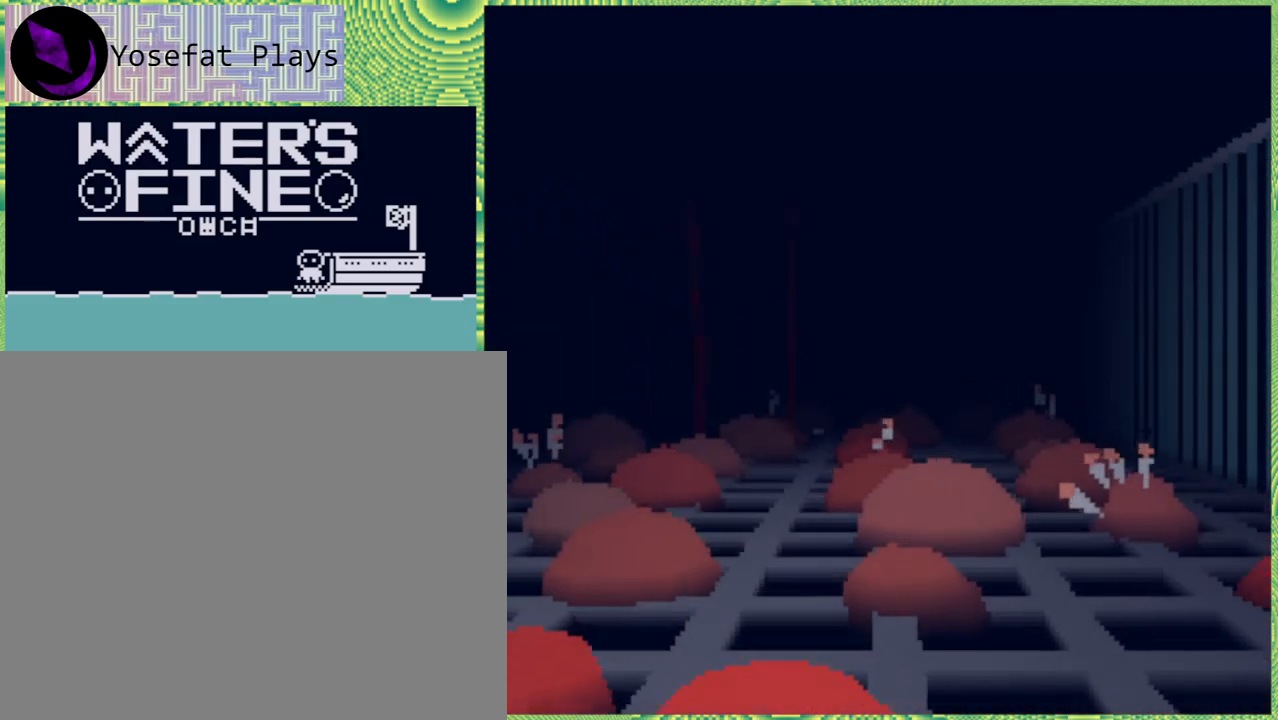
{"buttons": [], "left_stick": "up", "right_stick": "center", "events": []}
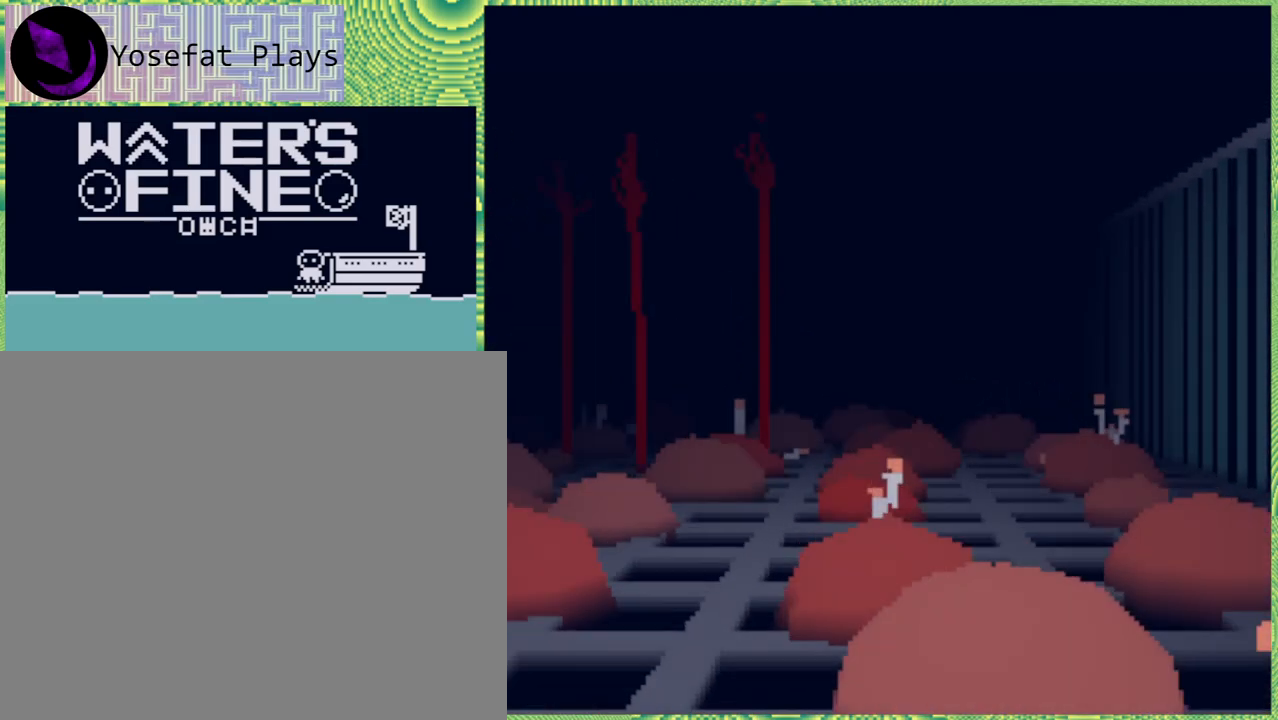
{"buttons": [], "left_stick": "up", "right_stick": "center", "events": []}
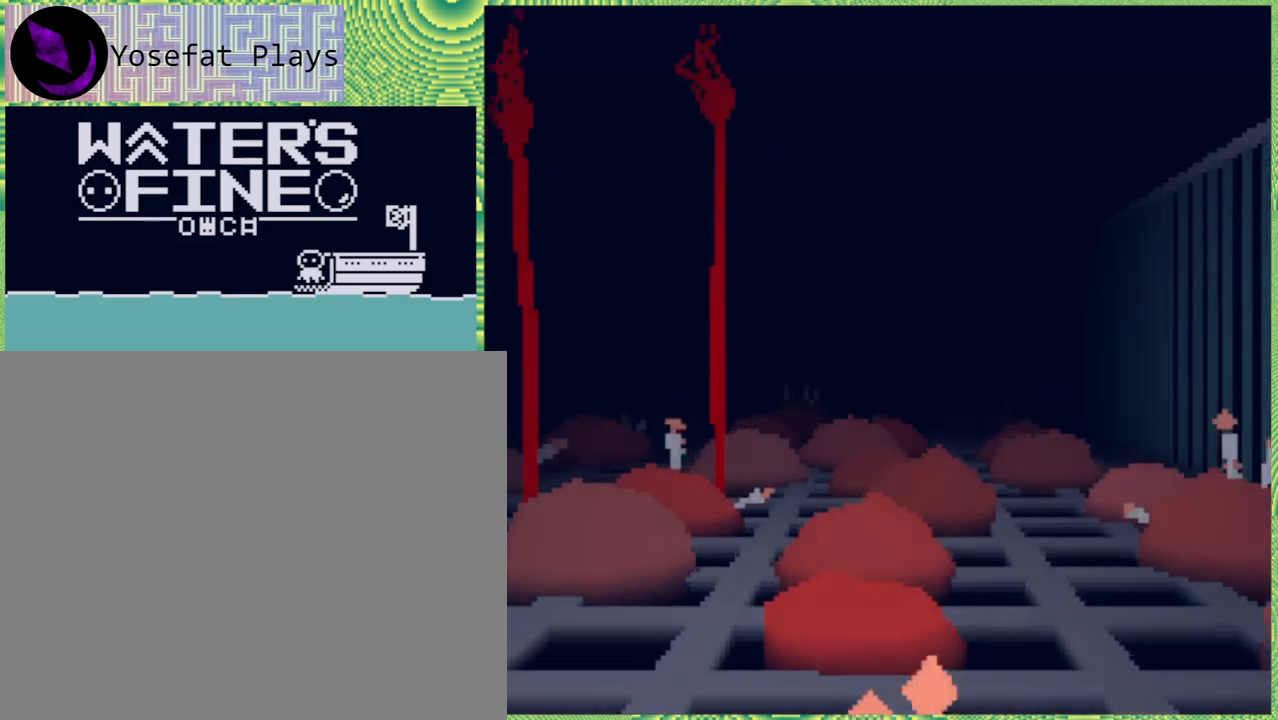
{"buttons": [], "left_stick": "up-left", "right_stick": "center", "events": [[467, "left_stick", "up-left"]]}
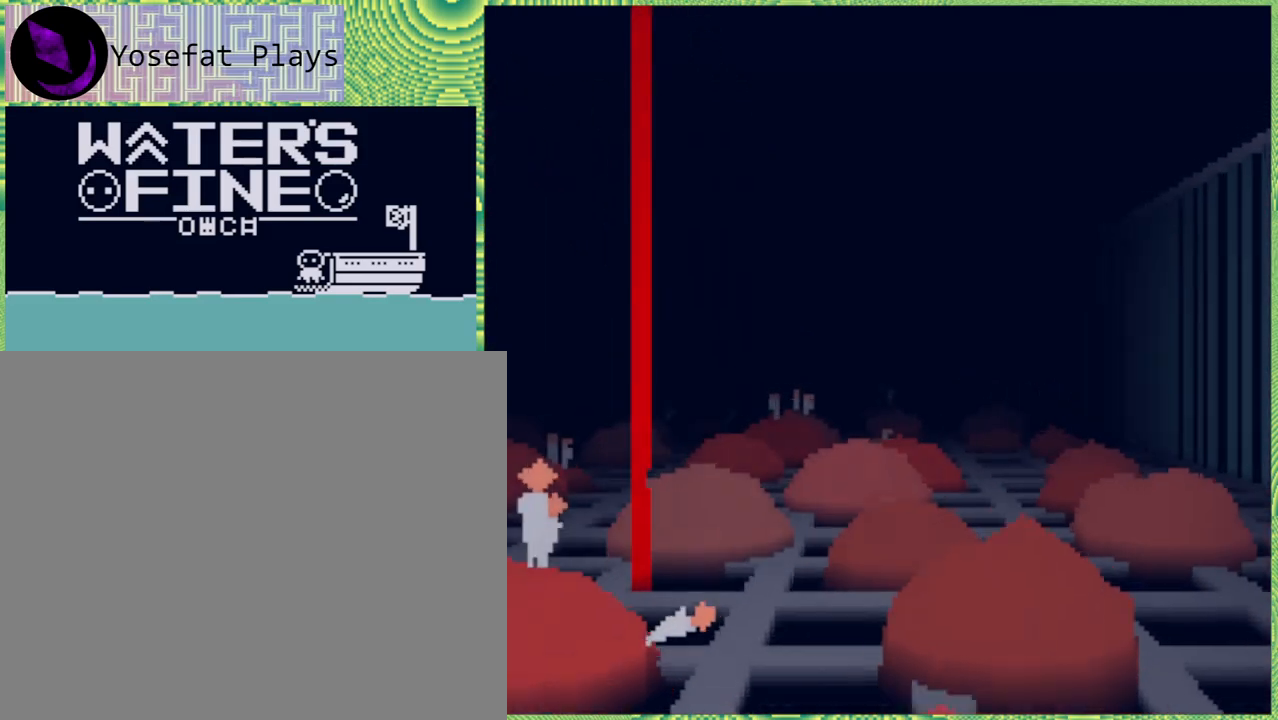
{"buttons": [], "left_stick": "up-left", "right_stick": "center", "events": []}
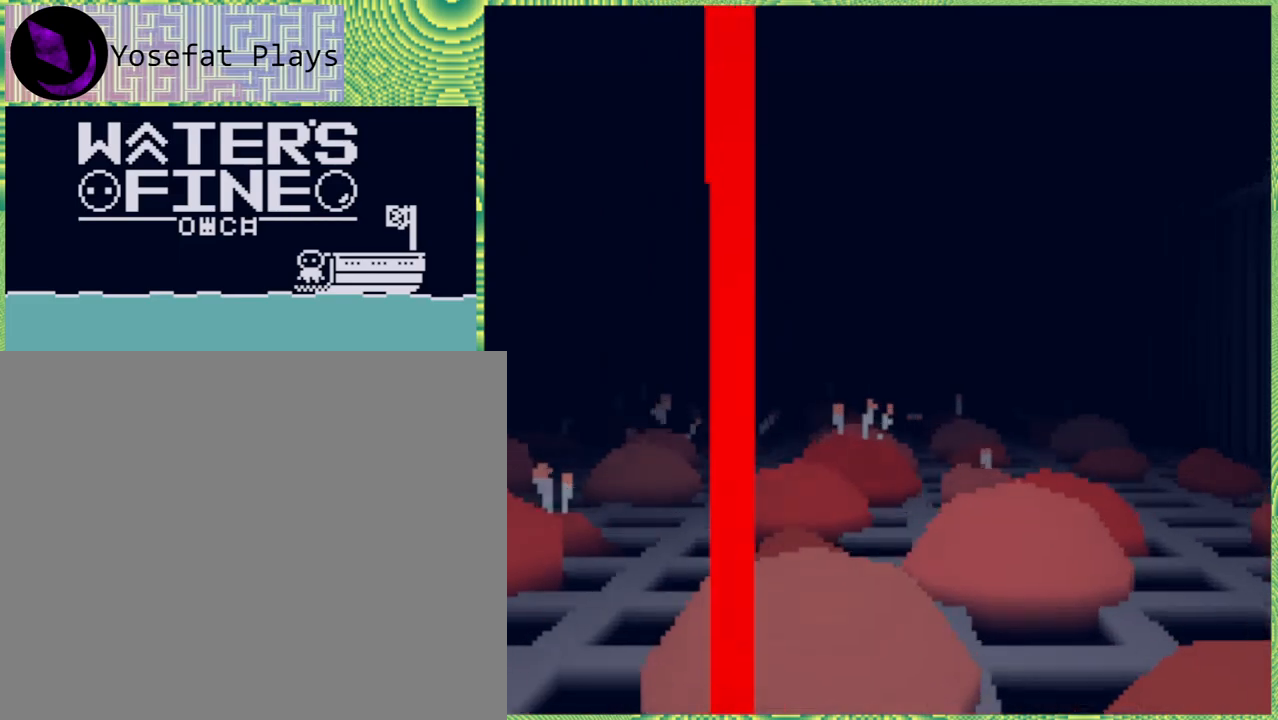
{"buttons": [], "left_stick": "up-left", "right_stick": "center", "events": []}